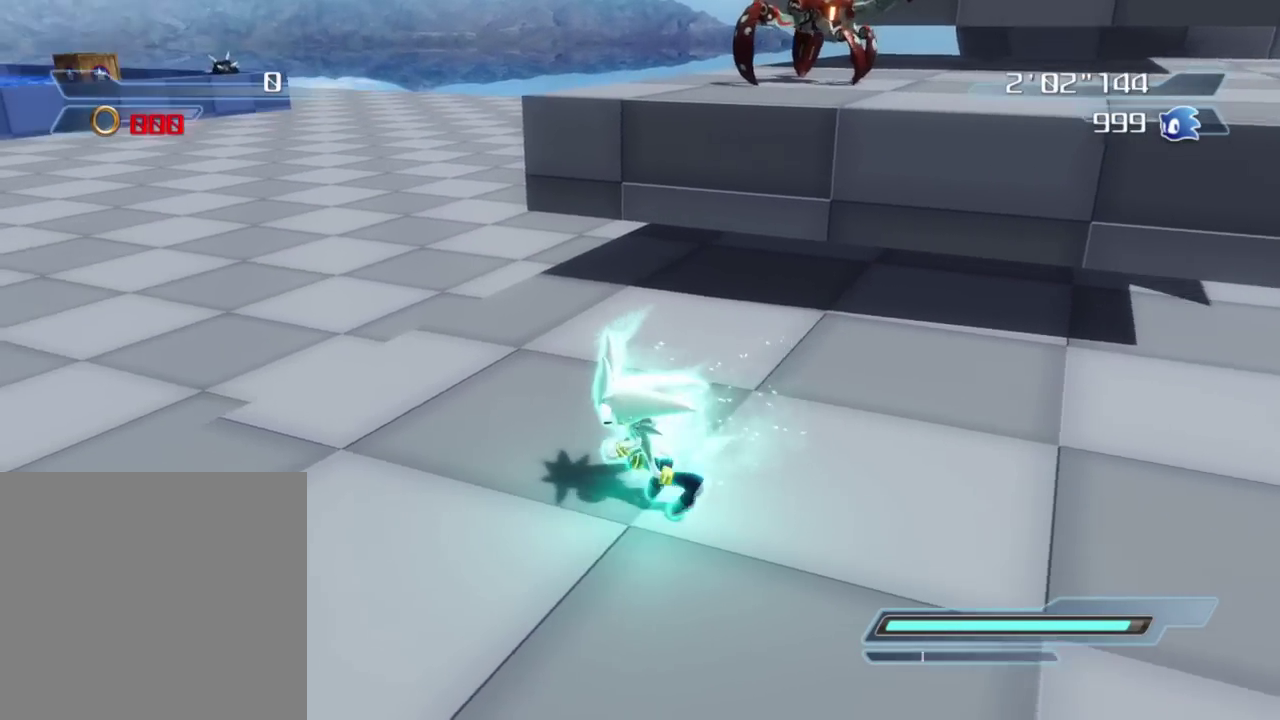
Gameplay with a controller (Xbox layout); each line is a JSON object with the inputs held at the frame after it (dt_ms = milliseconds from this image to that frame). "button_events" lists button changes between this image and that frame as [ms after this image, input, new state], when the widget could be followed in between (sticks are given only as held states).
{"dt_ms": 400, "buttons": [], "left_stick": "up", "right_stick": "down-right", "button_events": []}
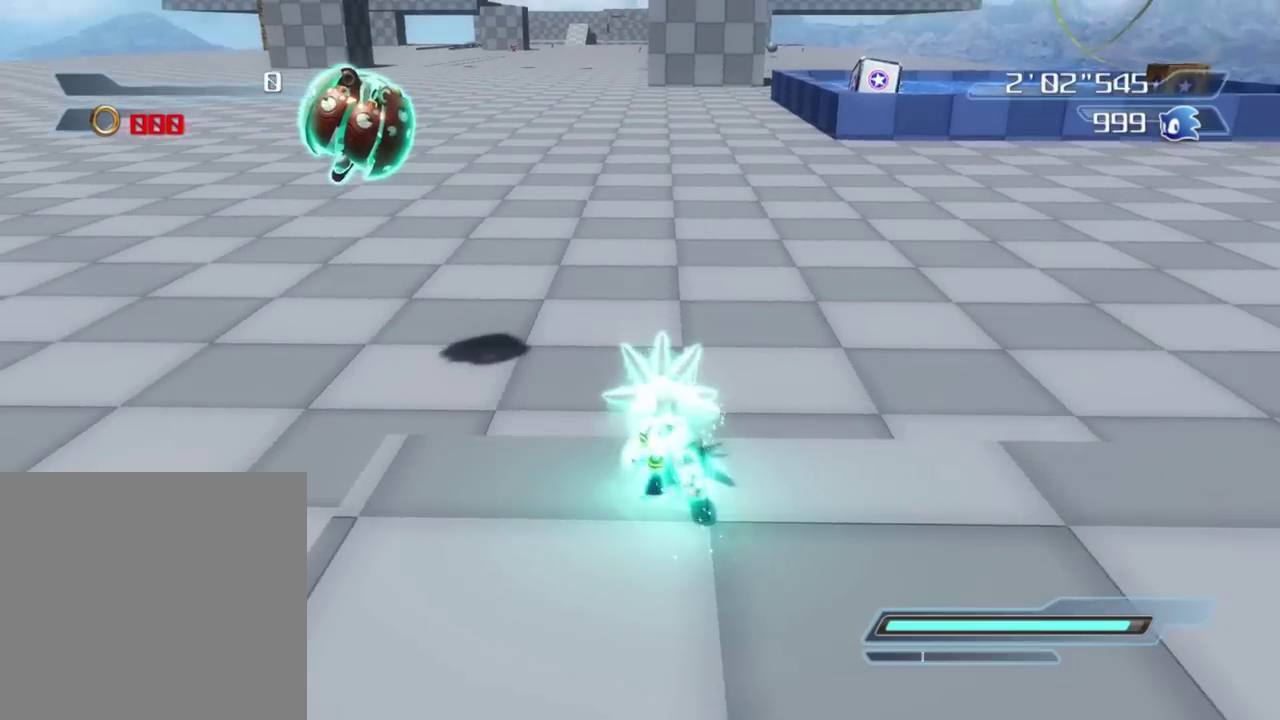
{"dt_ms": 400, "buttons": [], "left_stick": "up", "right_stick": "left", "button_events": [[200, "R2", "down"], [350, "R2", "up"]]}
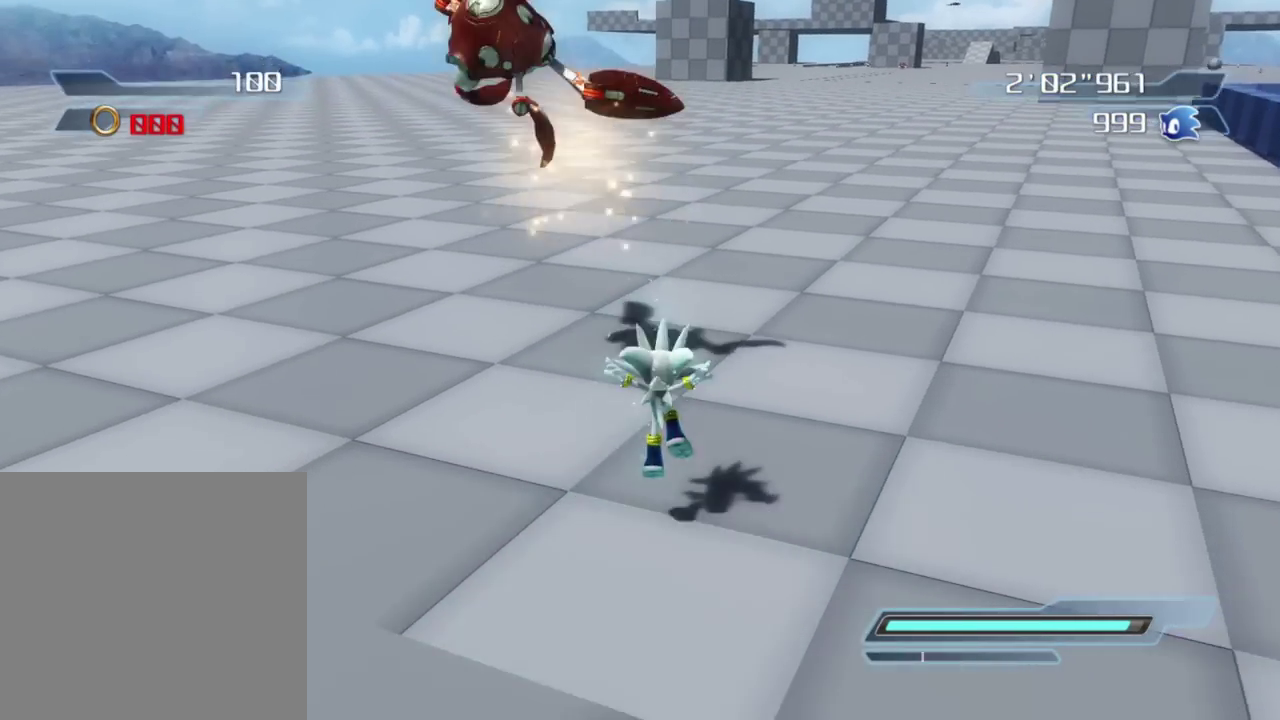
{"dt_ms": 600, "buttons": [], "left_stick": "down", "right_stick": "left", "button_events": []}
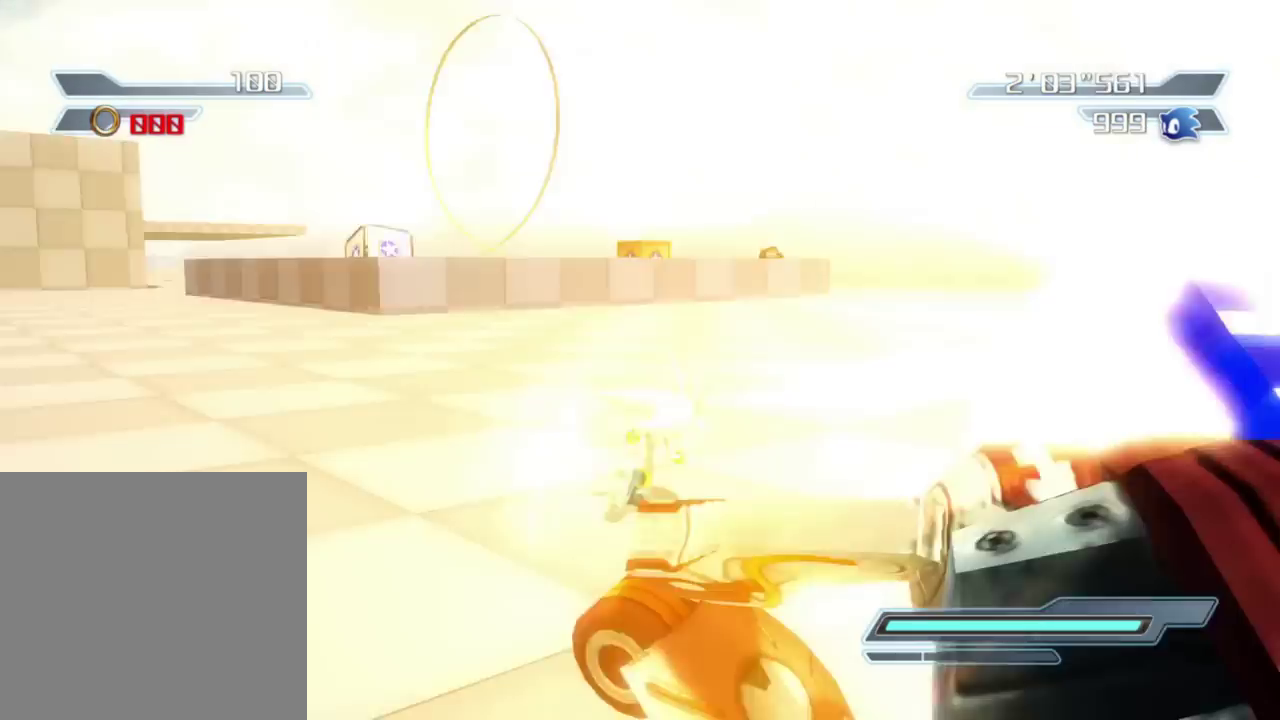
{"dt_ms": 300, "buttons": [], "left_stick": "right", "right_stick": "center", "button_events": []}
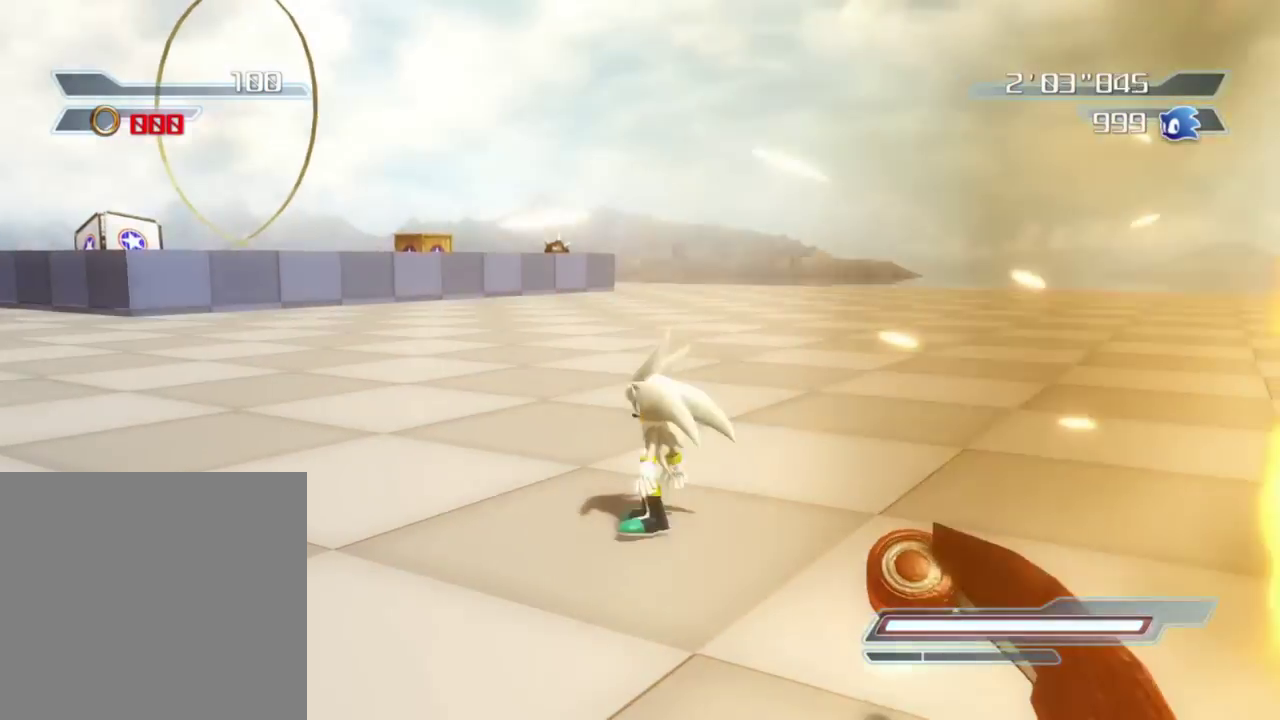
{"dt_ms": 800, "buttons": [], "left_stick": "right", "right_stick": "center", "button_events": []}
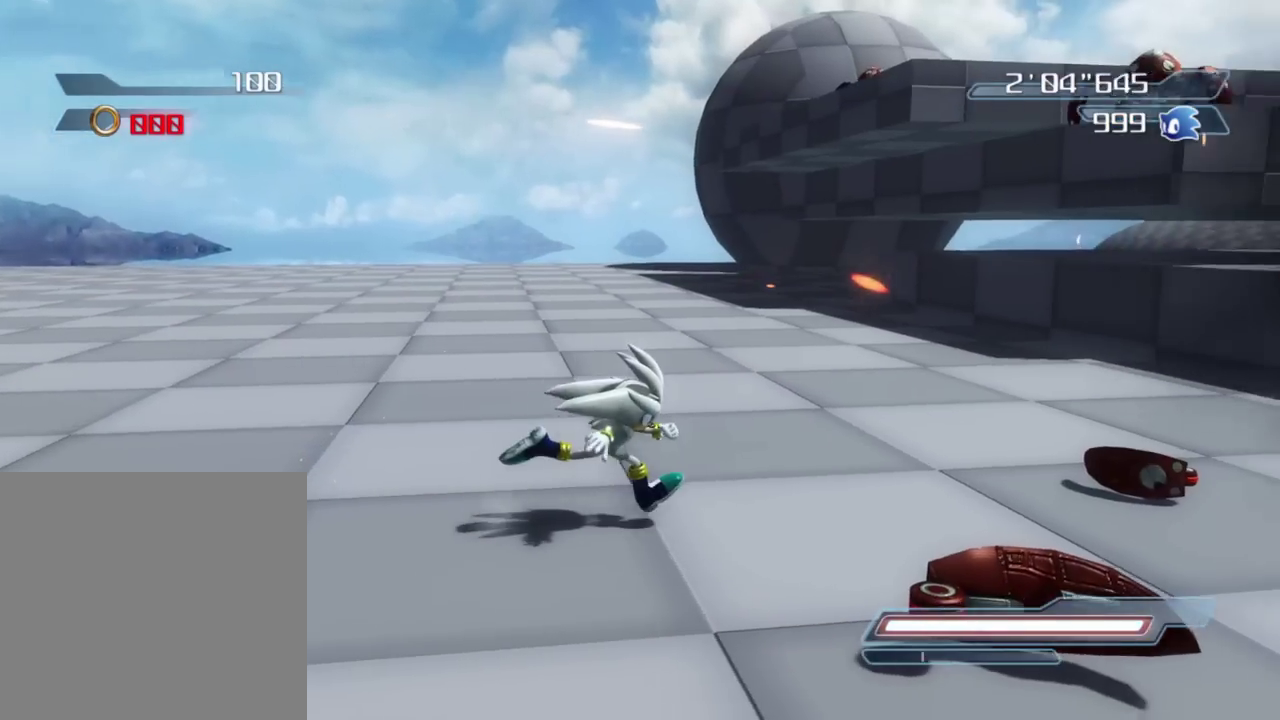
{"dt_ms": 400, "buttons": [], "left_stick": "up-right", "right_stick": "center", "button_events": []}
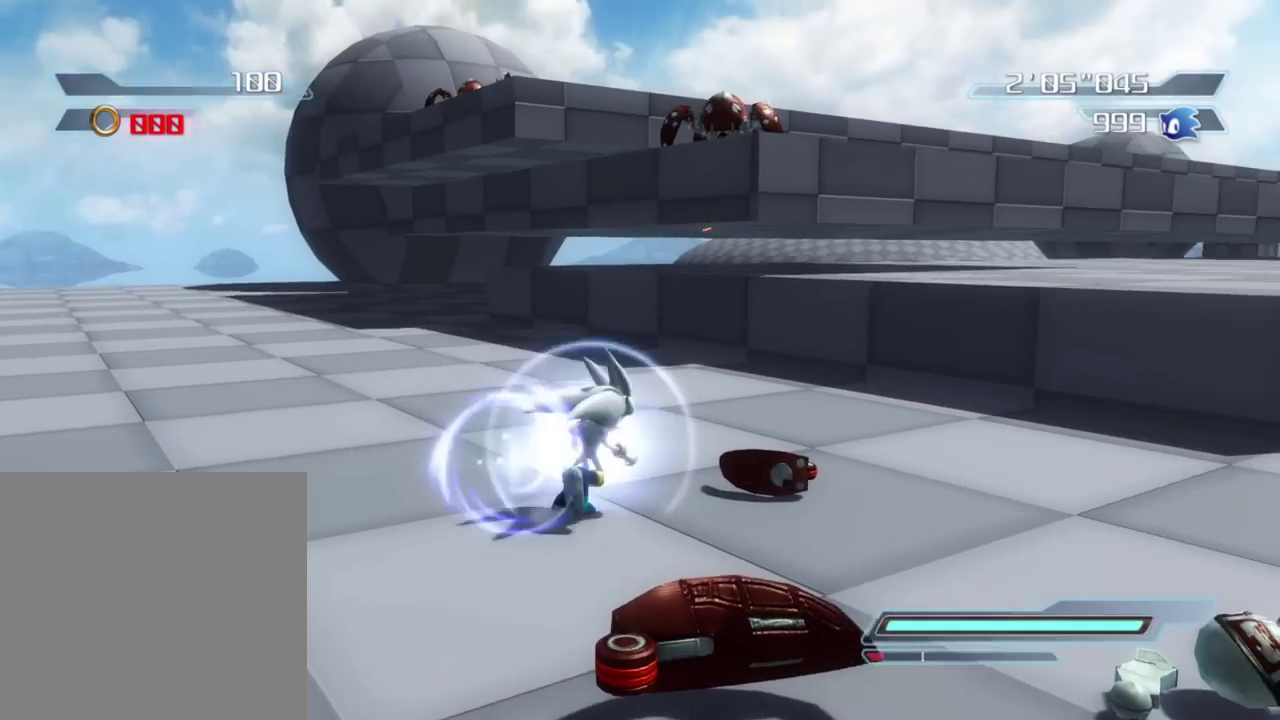
{"dt_ms": 400, "buttons": [], "left_stick": "up-right", "right_stick": "right", "button_events": [[67, "A", "down"], [183, "A", "up"]]}
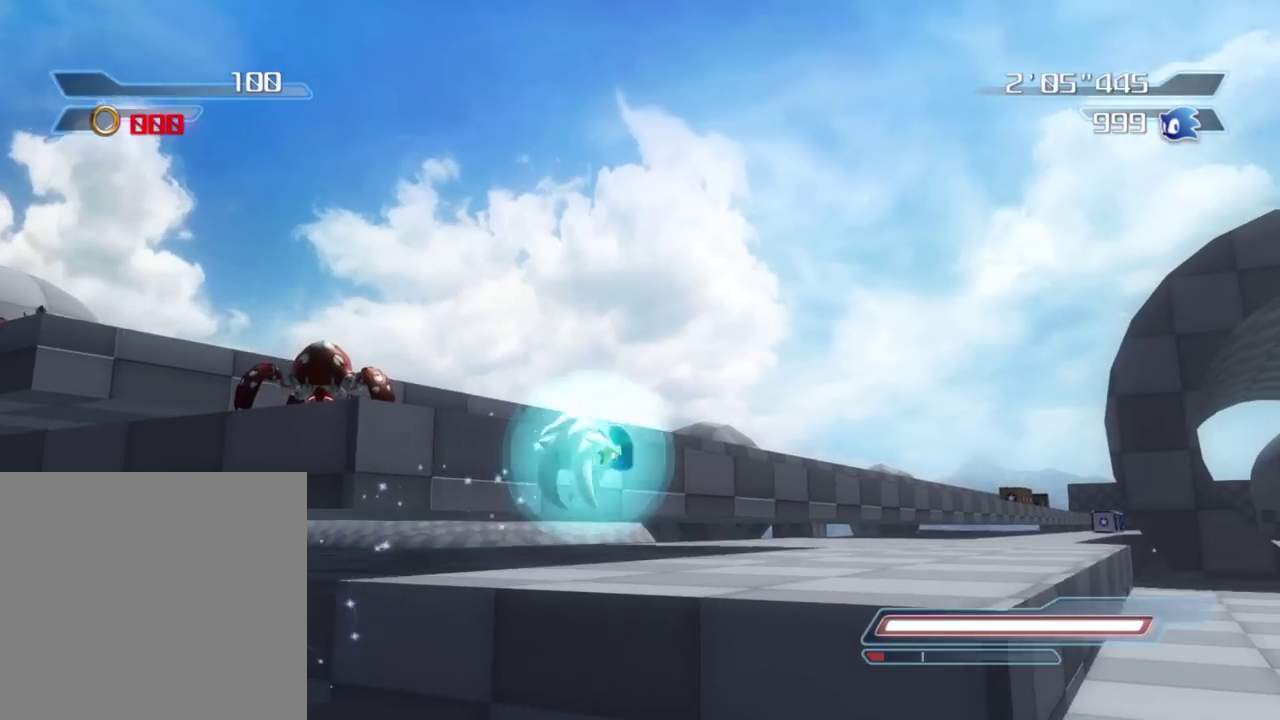
{"dt_ms": 600, "buttons": ["A"], "left_stick": "up", "right_stick": "center"}
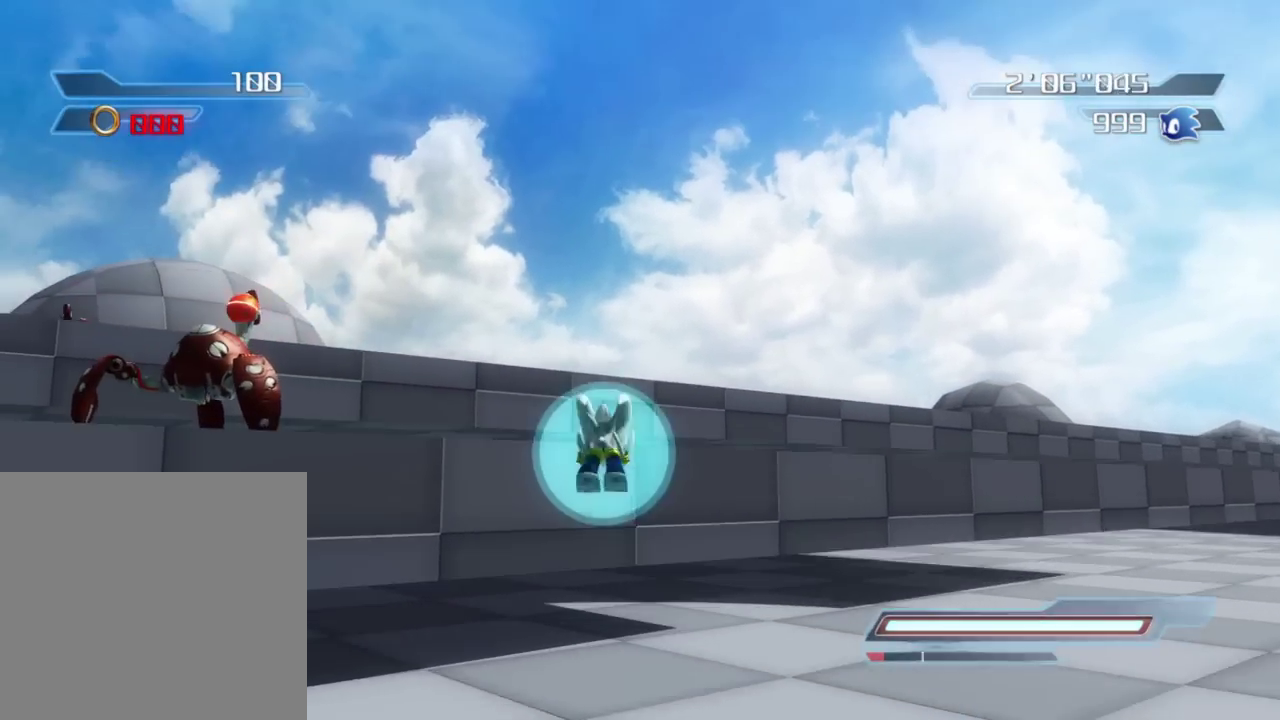
{"dt_ms": 300, "buttons": ["X"], "left_stick": "up", "right_stick": "center"}
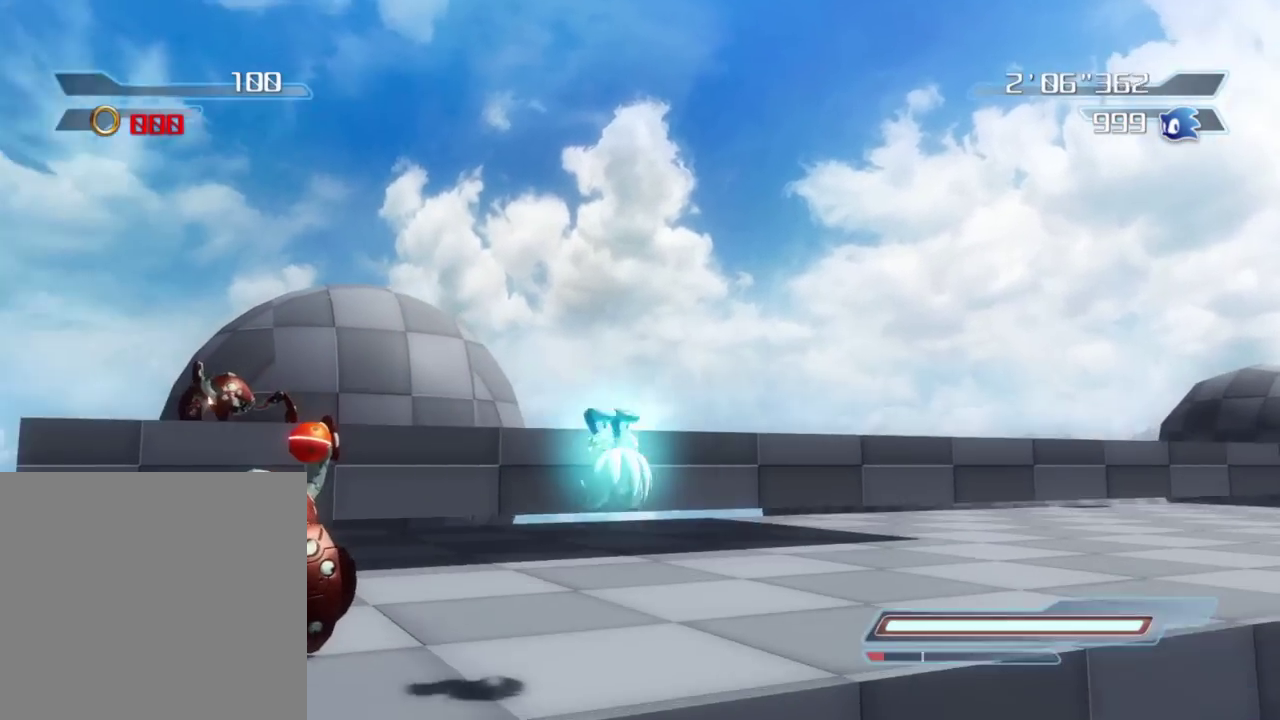
{"dt_ms": 800, "buttons": ["R2"], "left_stick": "down-right", "right_stick": "center", "button_events": [[533, "X", "up"], [567, "R2", "down"]]}
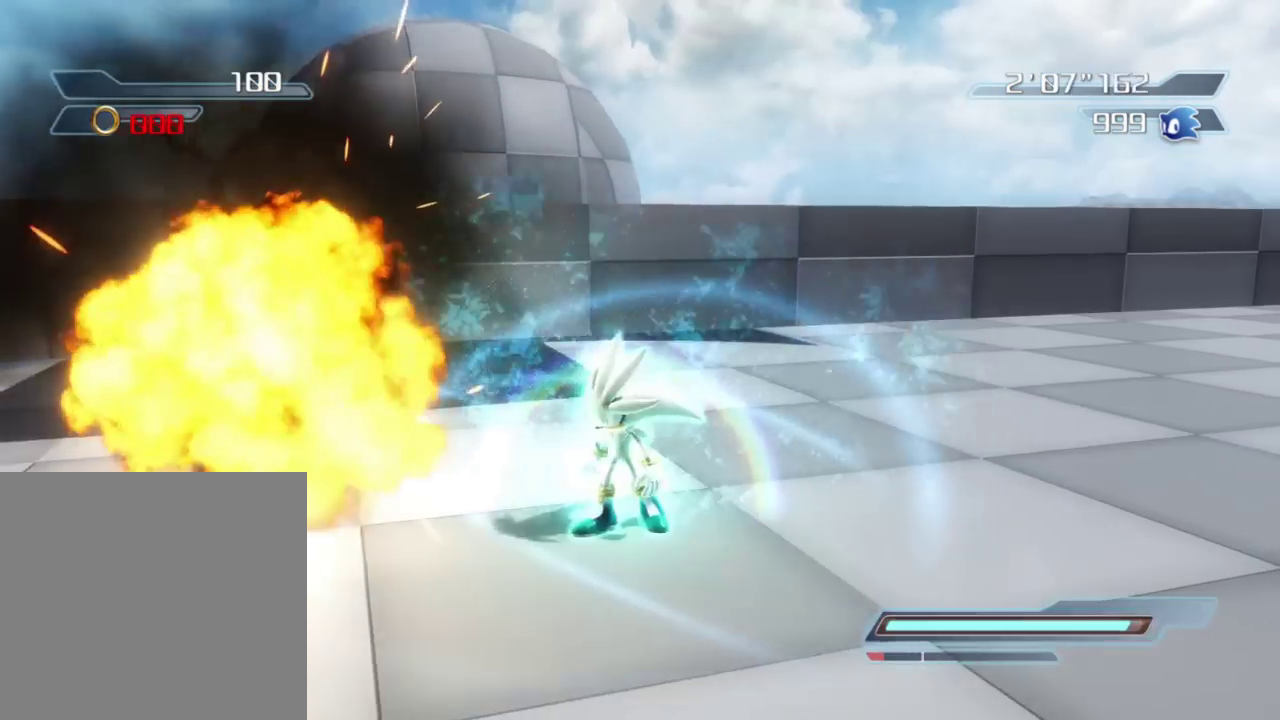
{"dt_ms": 400, "buttons": [], "left_stick": "down-left", "right_stick": "right", "button_events": [[333, "R2", "up"]]}
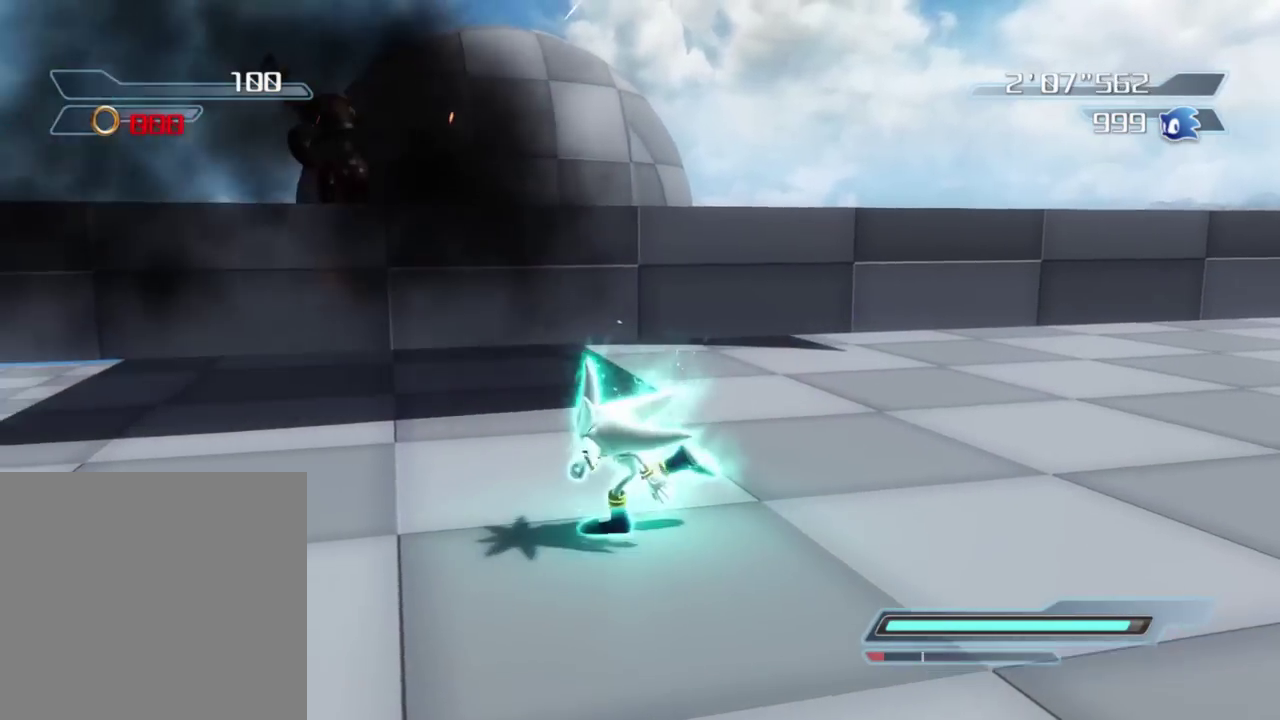
{"dt_ms": 500, "buttons": [], "left_stick": "up-right", "right_stick": "center", "button_events": [[17, "R2", "down"], [133, "R2", "up"]]}
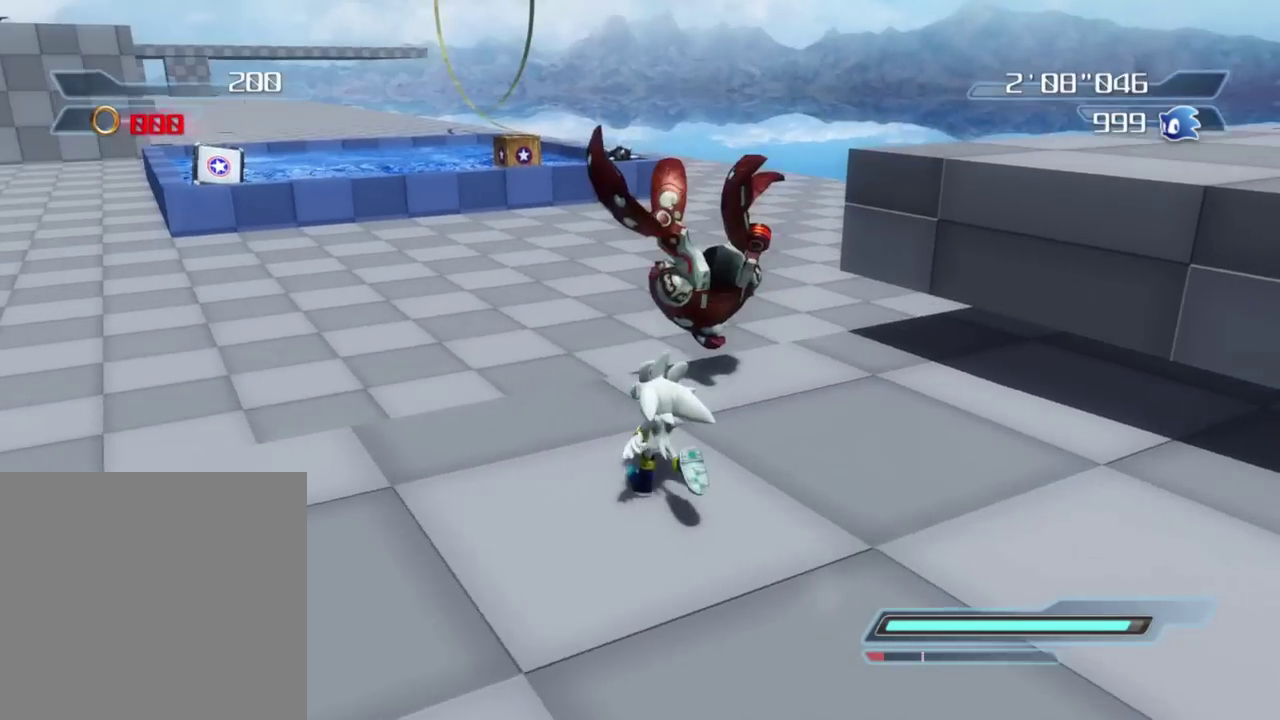
{"dt_ms": 500, "buttons": ["A"], "left_stick": "up-right", "right_stick": "center", "button_events": [[150, "A", "down"]]}
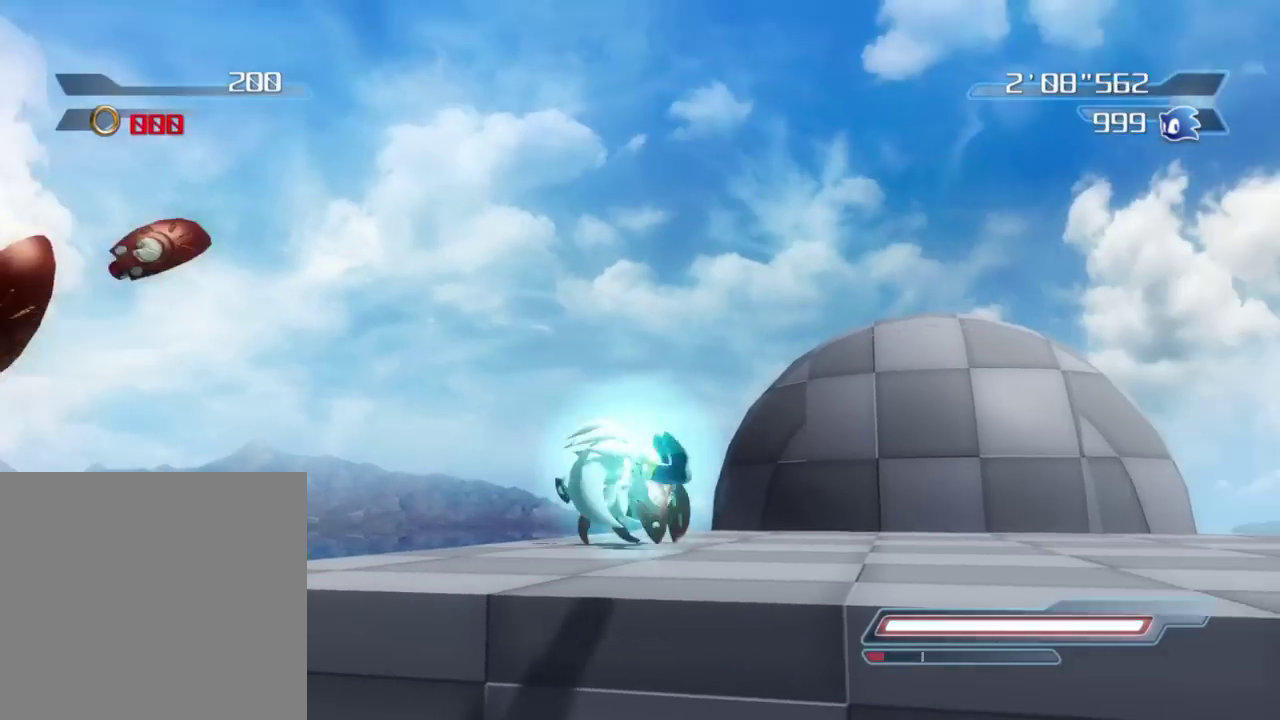
{"dt_ms": 300, "buttons": ["X"], "left_stick": "up-left", "right_stick": "center", "button_events": [[17, "A", "up"], [67, "X", "down"]]}